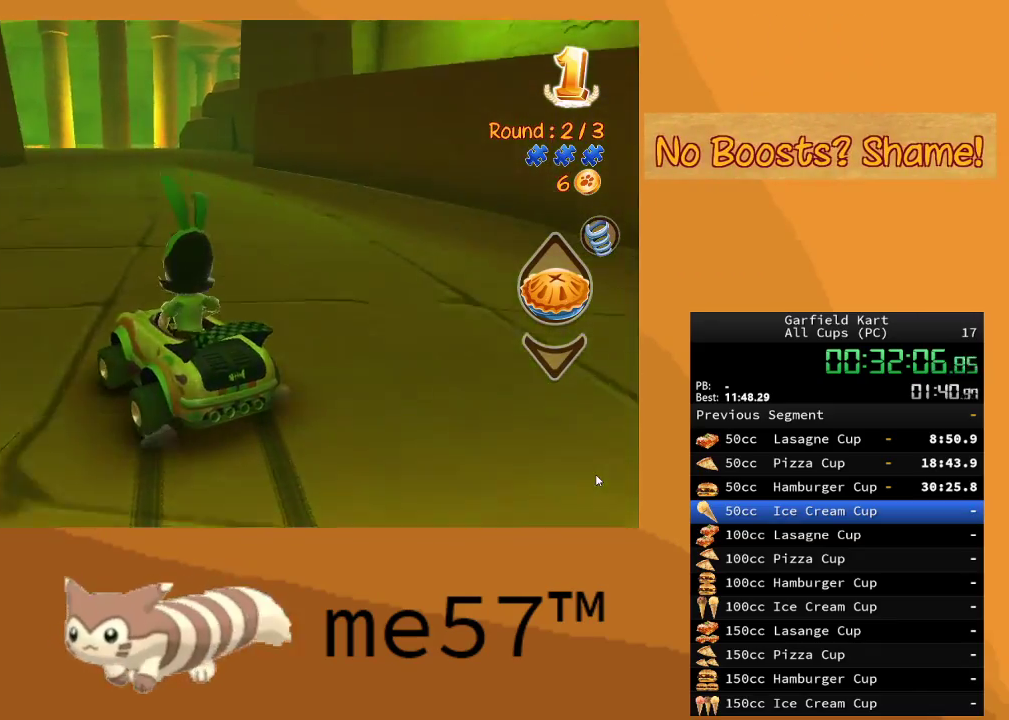
Gameplay with a controller (Xbox layout); each line is a JSON object with the inputs held at the frame after it. "events" lists button and stick changes between this image and that frame as [ms after this image, input, new state], when the widget could be followed in between. Not read: L3 R3.
{"buttons": ["B", "R2"], "left_stick": "right", "right_stick": "center", "events": []}
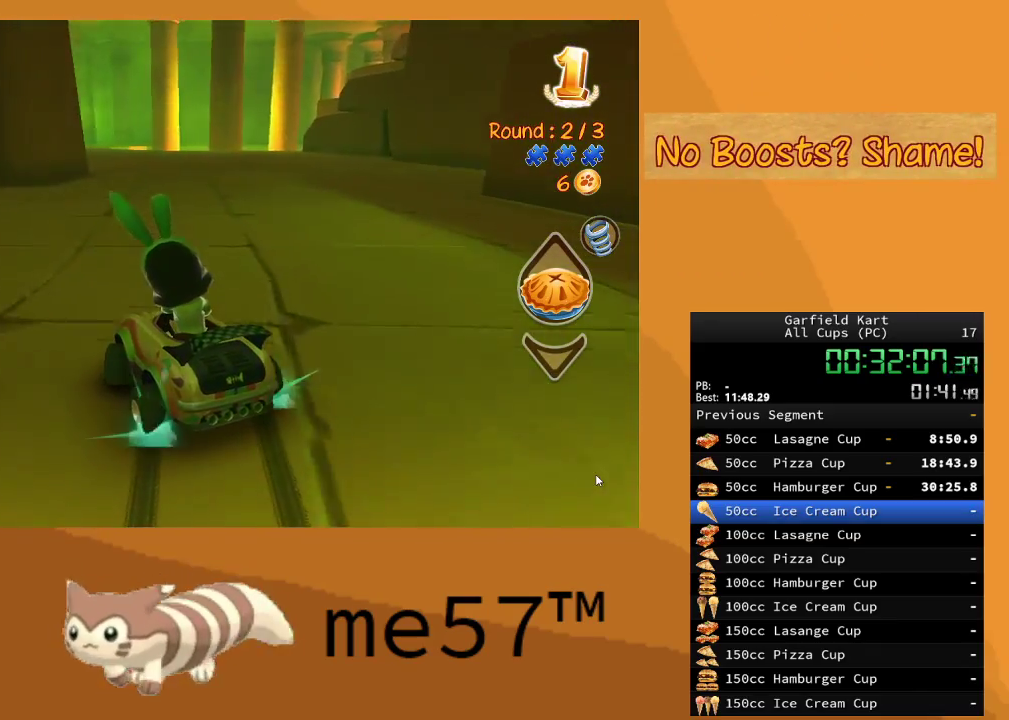
{"buttons": ["B", "R2"], "left_stick": "right", "right_stick": "center", "events": []}
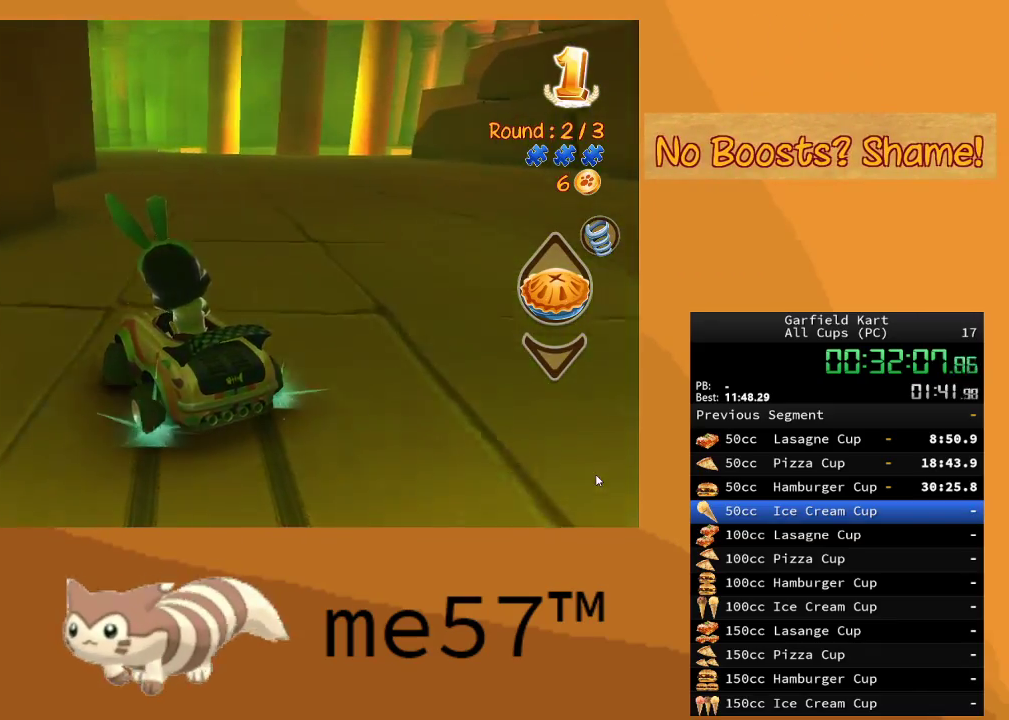
{"buttons": ["B", "R2"], "left_stick": "right", "right_stick": "center", "events": [[283, "B", "up"], [400, "B", "down"]]}
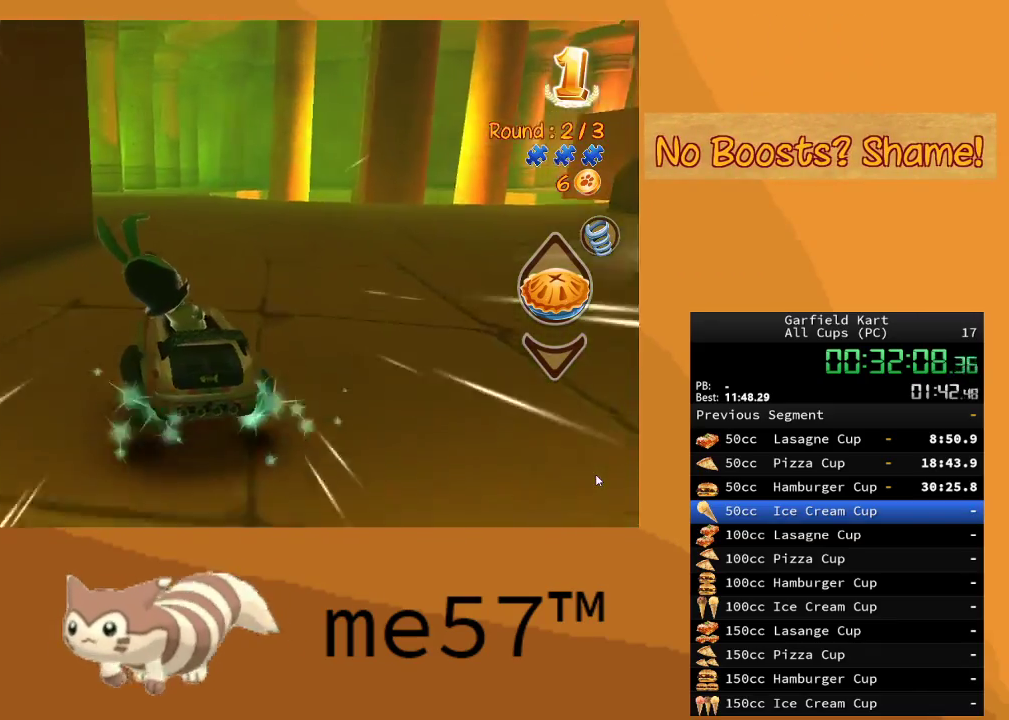
{"buttons": ["B", "R2"], "left_stick": "up-left", "right_stick": "center", "events": [[67, "B", "up"], [100, "left_stick", "left"], [183, "left_stick", "up-left"], [300, "B", "down"]]}
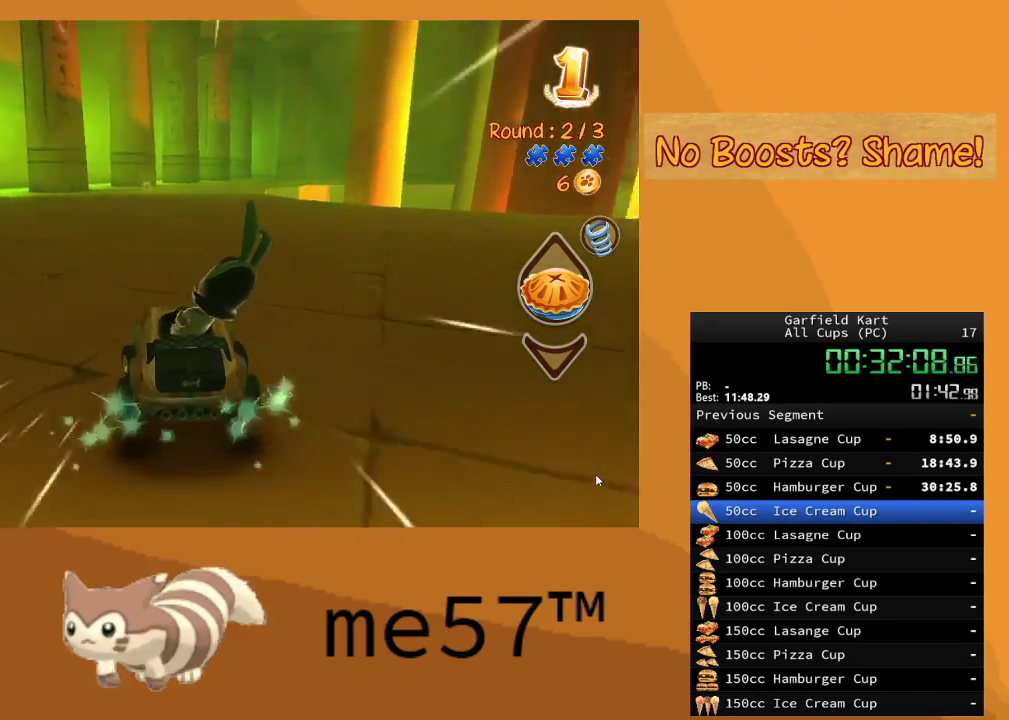
{"buttons": ["B", "R2"], "left_stick": "right", "right_stick": "center", "events": [[67, "B", "up"], [83, "left_stick", "center"], [267, "B", "down"], [317, "left_stick", "right"]]}
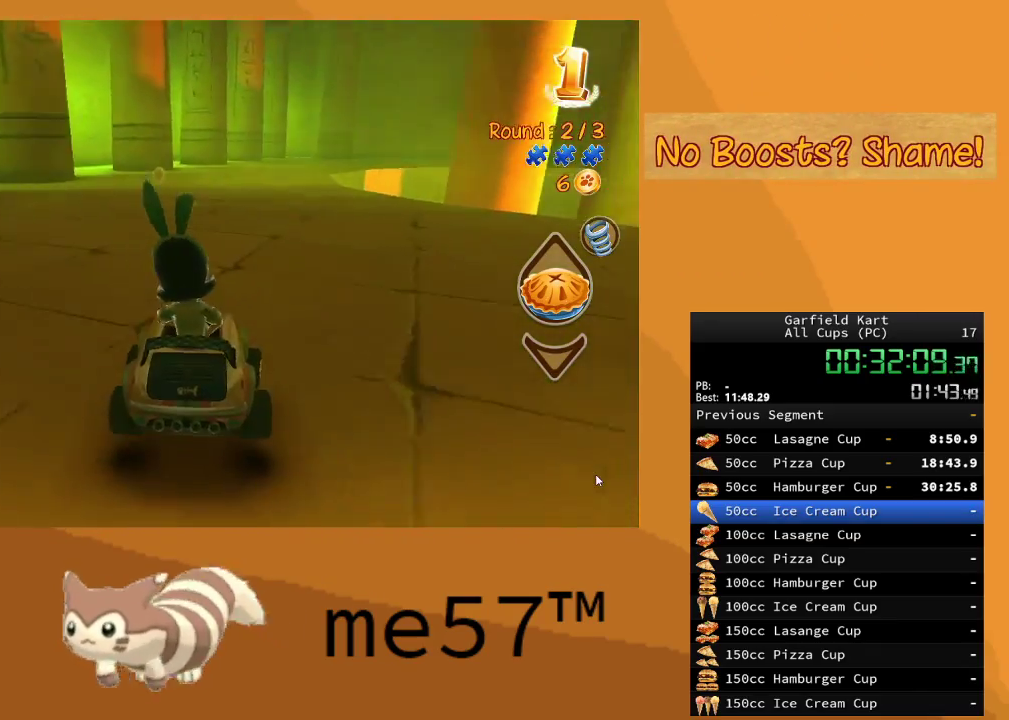
{"buttons": ["R2"], "left_stick": "center", "right_stick": "center", "events": [[67, "B", "up"], [67, "left_stick", "center"]]}
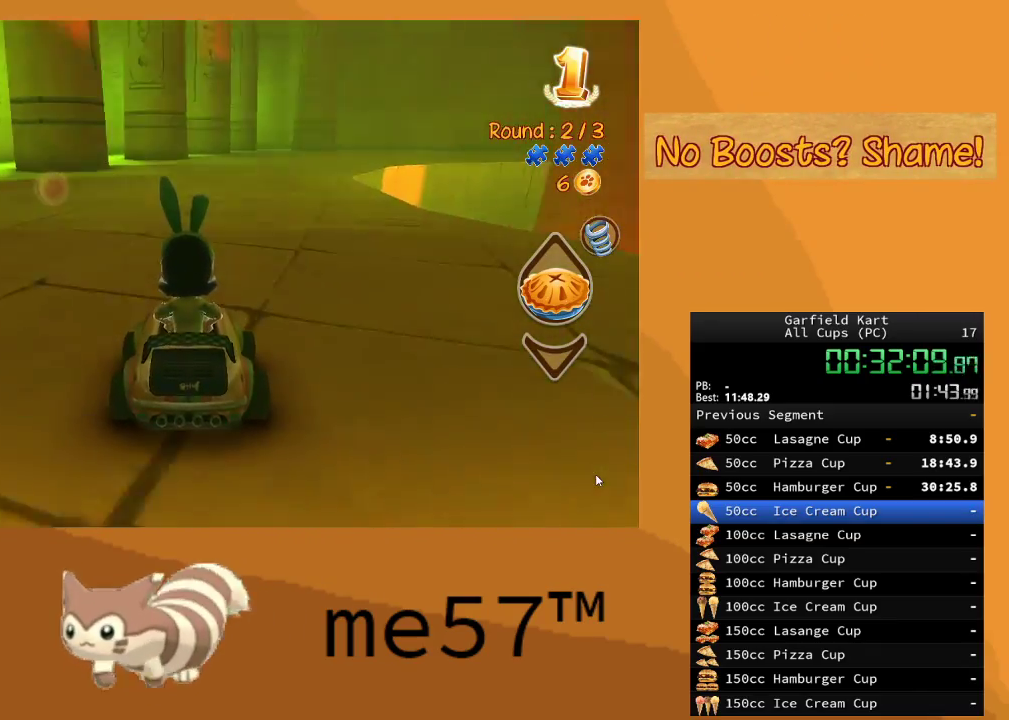
{"buttons": ["B", "R2"], "left_stick": "right", "right_stick": "center", "events": [[133, "B", "down"], [150, "left_stick", "right"]]}
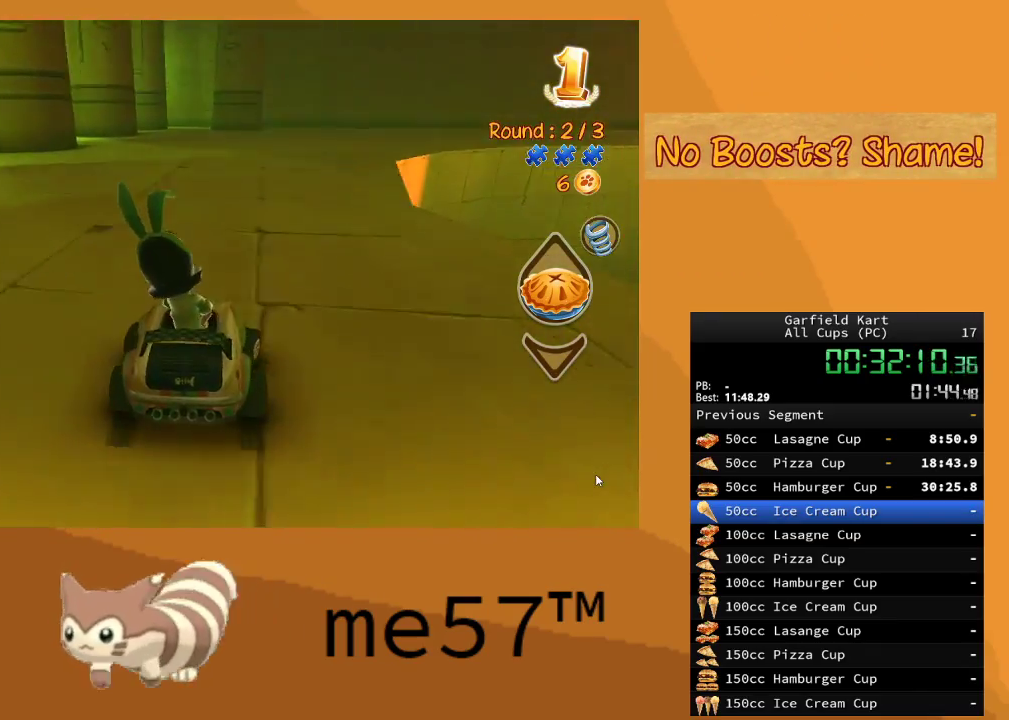
{"buttons": ["B", "R2"], "left_stick": "center", "right_stick": "center", "events": [[217, "left_stick", "center"]]}
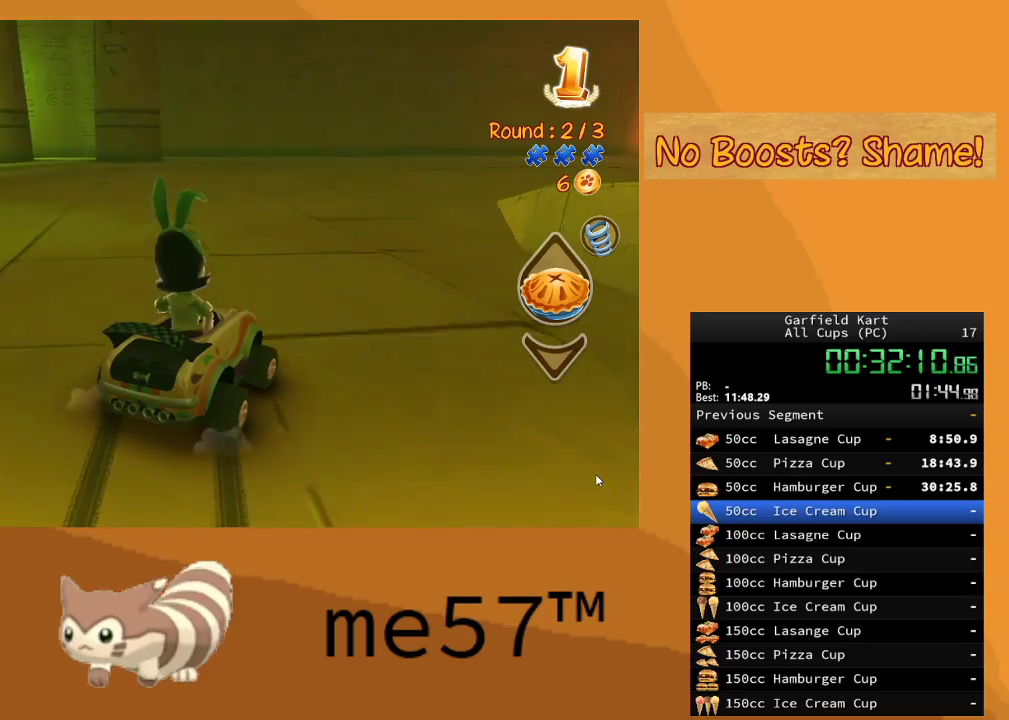
{"buttons": ["B", "R2"], "left_stick": "right", "right_stick": "center", "events": [[17, "left_stick", "right"]]}
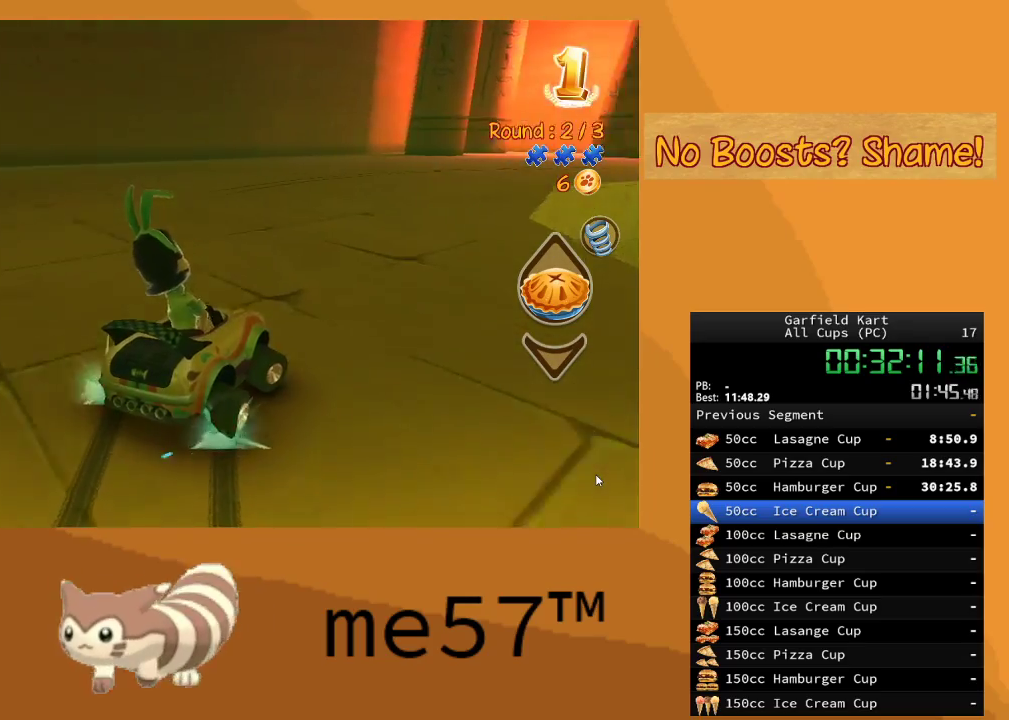
{"buttons": ["B", "R2"], "left_stick": "left", "right_stick": "center", "events": [[17, "left_stick", "center"], [450, "left_stick", "left"]]}
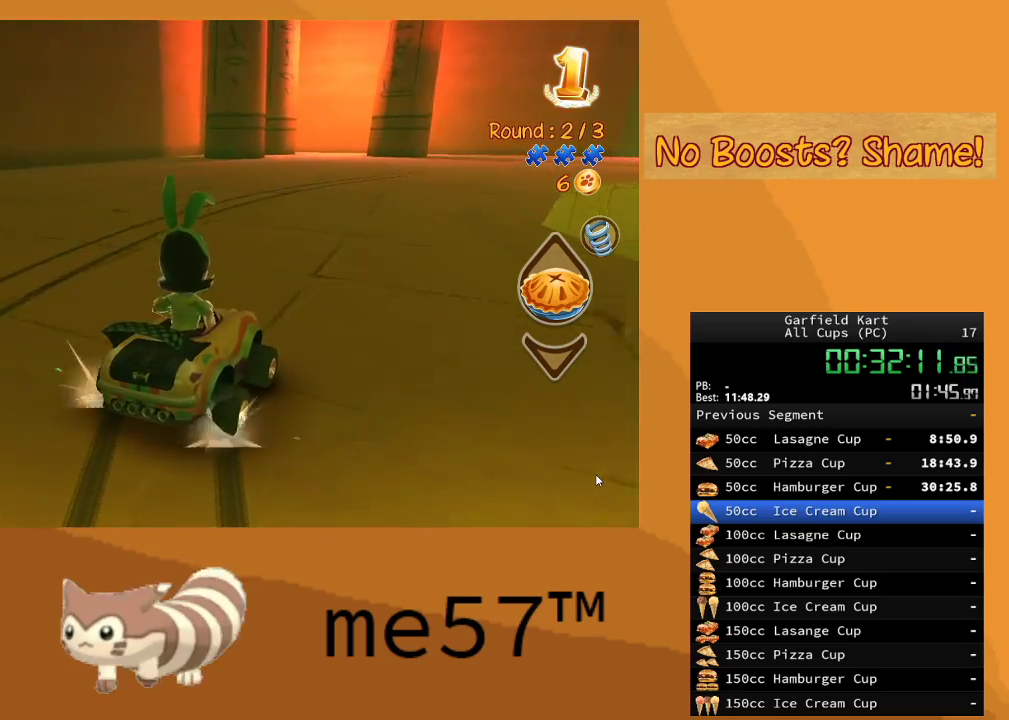
{"buttons": ["B", "R2"], "left_stick": "right", "right_stick": "center", "events": [[83, "left_stick", "center"], [133, "left_stick", "right"]]}
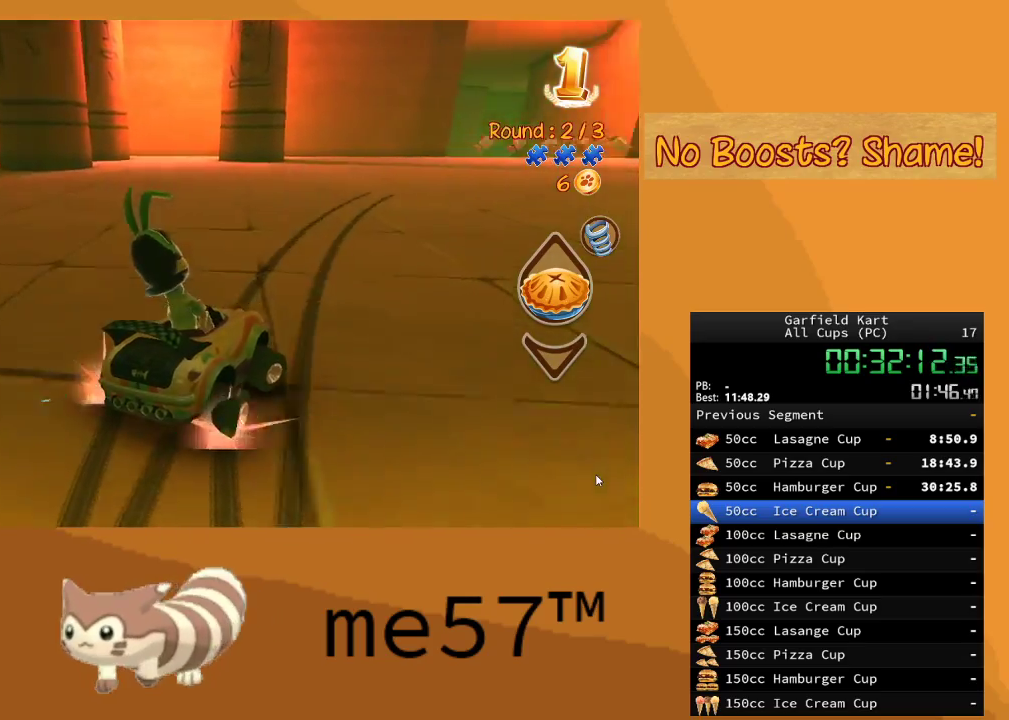
{"buttons": ["A", "B", "R2"], "left_stick": "right", "right_stick": "center", "events": [[133, "left_stick", "center"], [367, "left_stick", "right"], [400, "A", "down"]]}
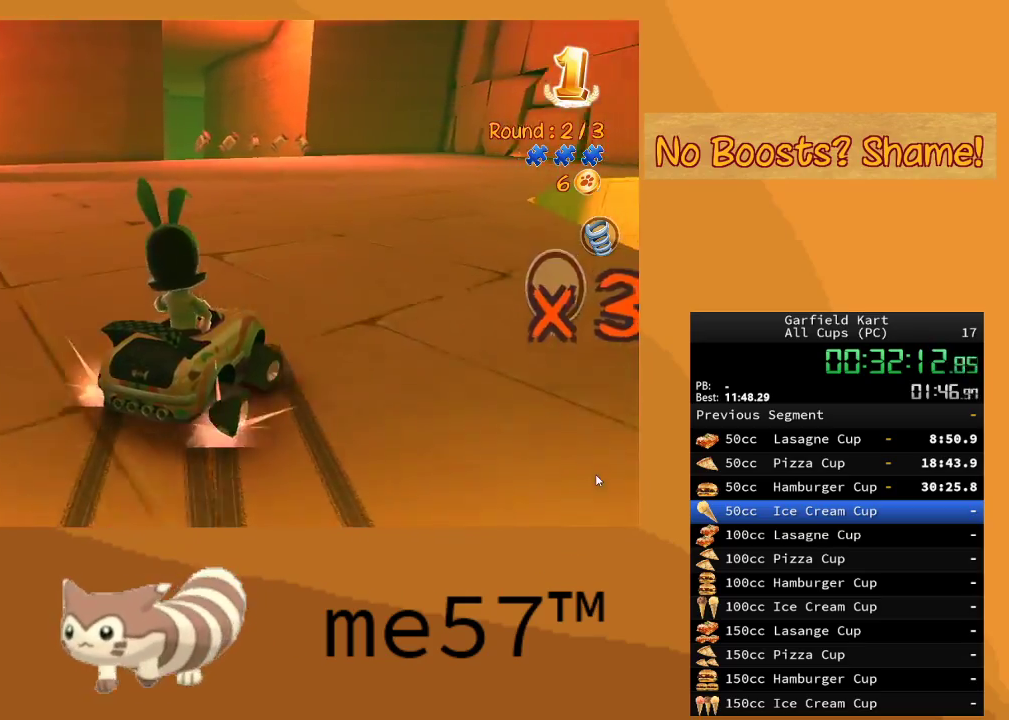
{"buttons": ["B", "R2"], "left_stick": "left", "right_stick": "center", "events": [[67, "A", "up"], [150, "left_stick", "center"], [317, "B", "up"], [350, "left_stick", "left"], [417, "B", "down"]]}
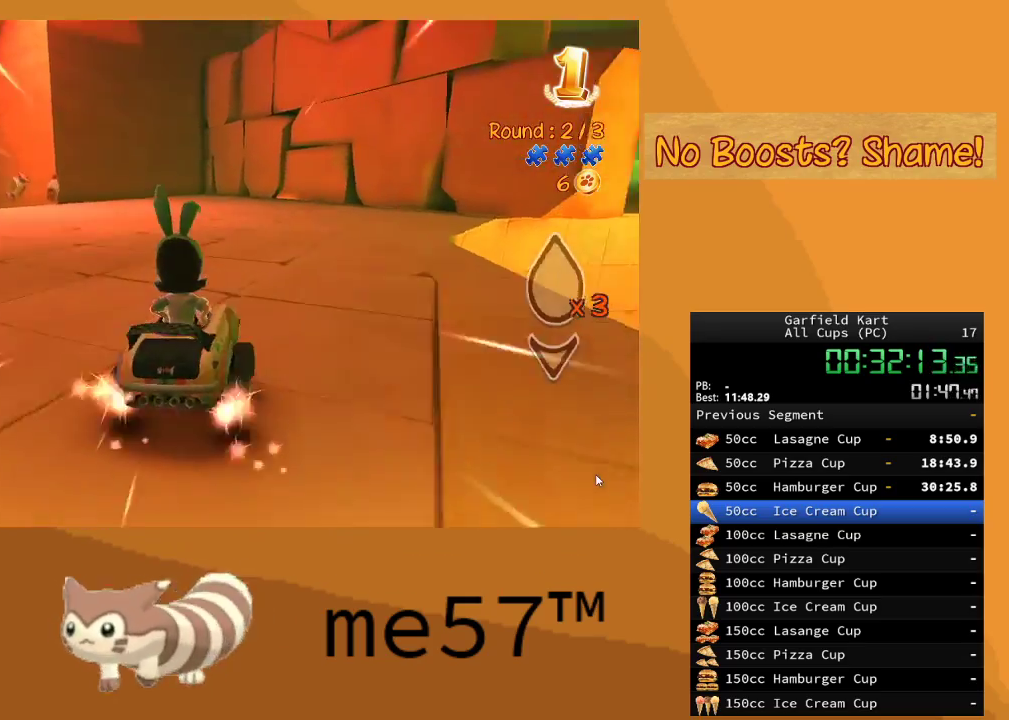
{"buttons": ["B", "R2"], "left_stick": "left", "right_stick": "center", "events": []}
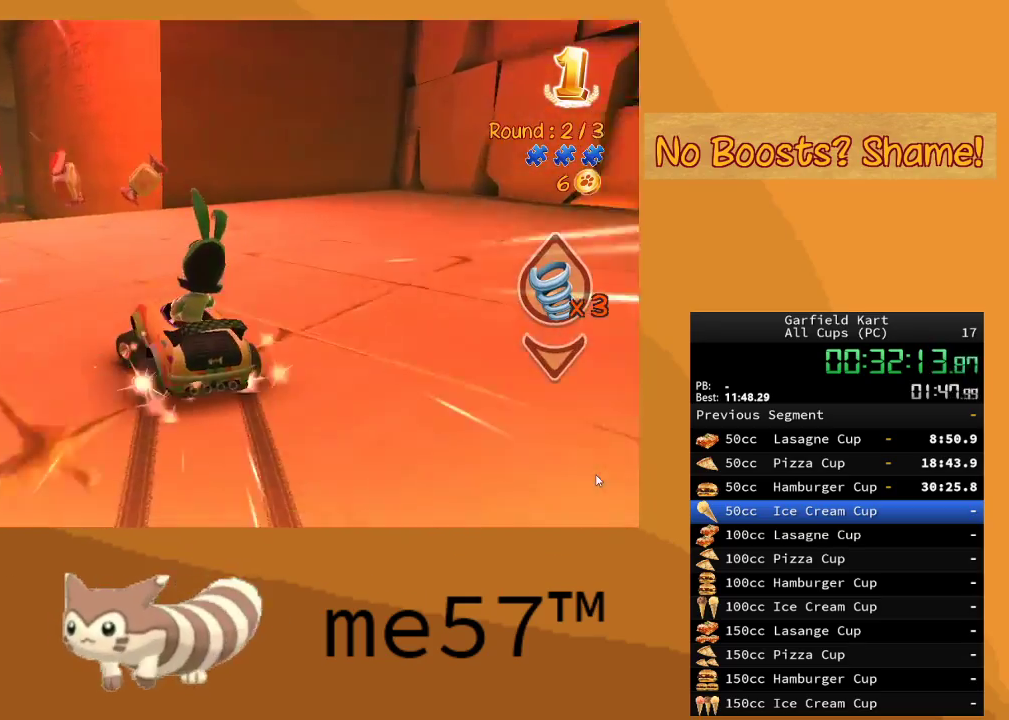
{"buttons": ["B", "R2"], "left_stick": "right", "right_stick": "center", "events": [[350, "B", "up"], [417, "B", "down"], [433, "left_stick", "right"]]}
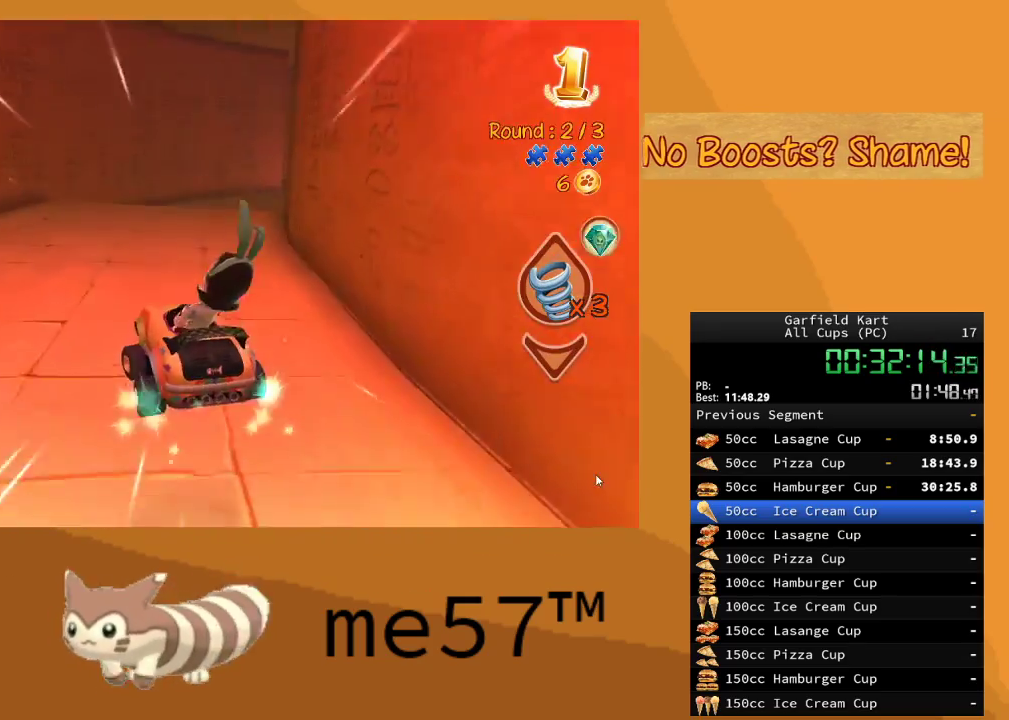
{"buttons": ["B", "R2"], "left_stick": "right", "right_stick": "center", "events": [[167, "B", "up"], [183, "left_stick", "center"], [400, "left_stick", "right"], [450, "B", "down"]]}
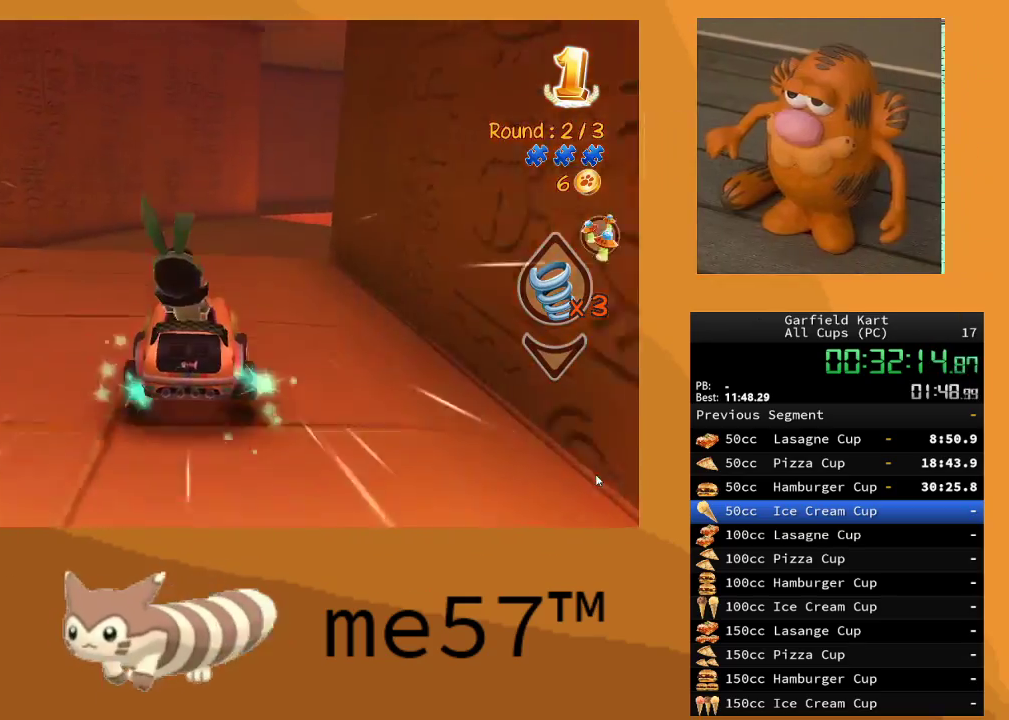
{"buttons": ["B", "R2"], "left_stick": "right", "right_stick": "center", "events": []}
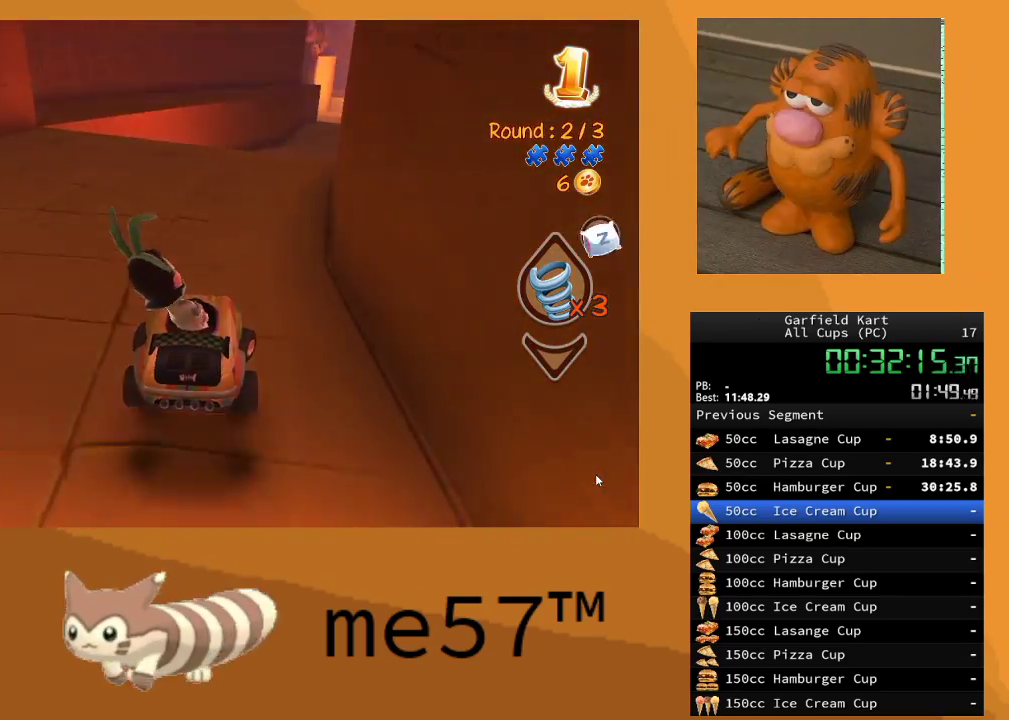
{"buttons": ["B", "R2"], "left_stick": "up-left", "right_stick": "center", "events": [[183, "left_stick", "center"], [267, "left_stick", "left"], [317, "left_stick", "up-left"]]}
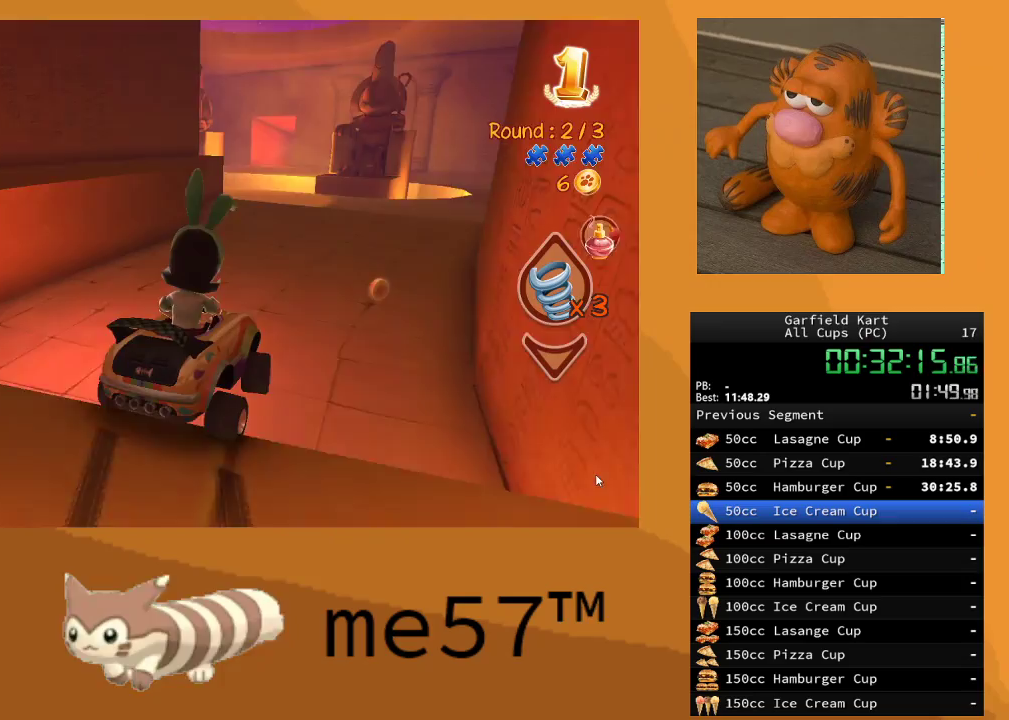
{"buttons": ["B", "R2"], "left_stick": "right", "right_stick": "center", "events": [[417, "left_stick", "up-right"], [467, "left_stick", "right"]]}
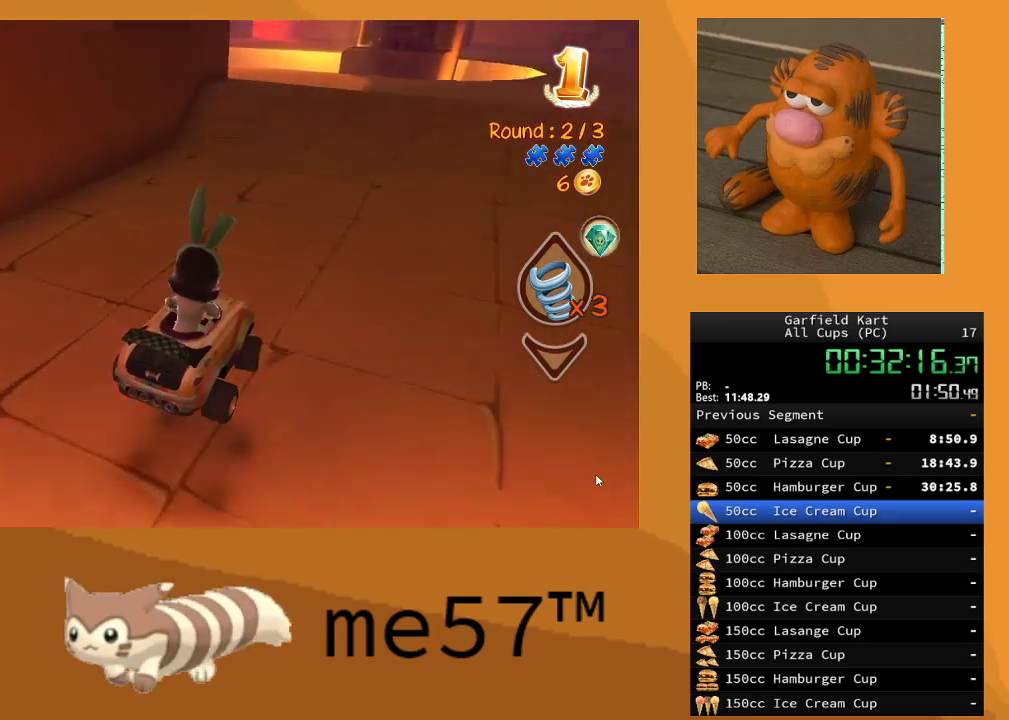
{"buttons": ["B", "R2"], "left_stick": "center", "right_stick": "center", "events": [[333, "left_stick", "center"]]}
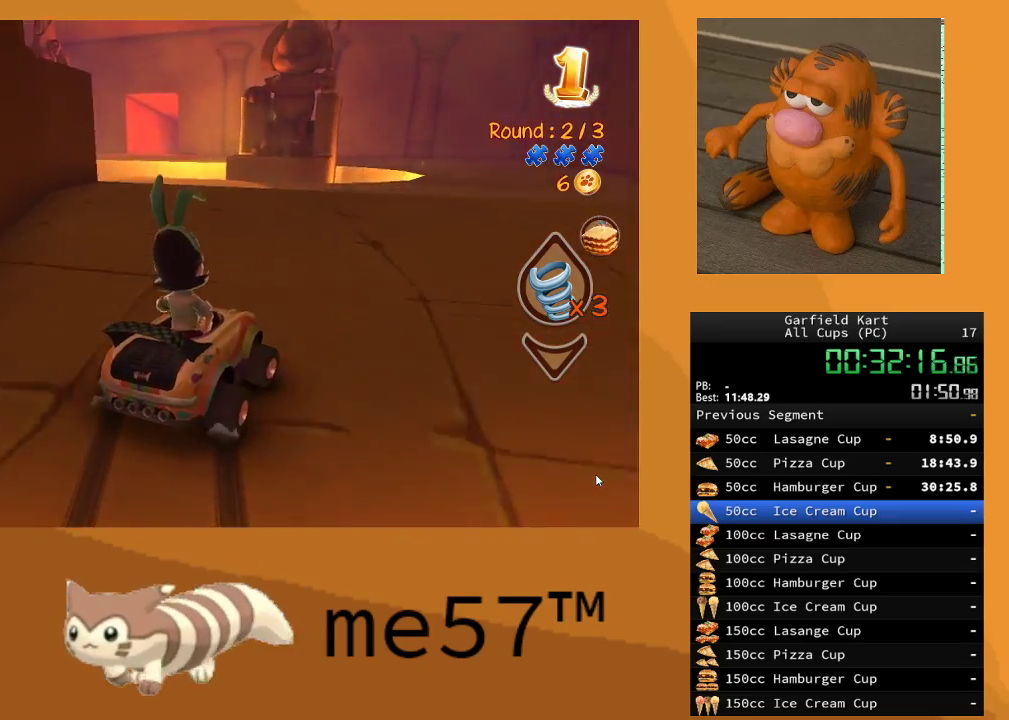
{"buttons": ["R2"], "left_stick": "center", "right_stick": "center", "events": [[50, "left_stick", "right"], [400, "B", "up"], [433, "left_stick", "center"]]}
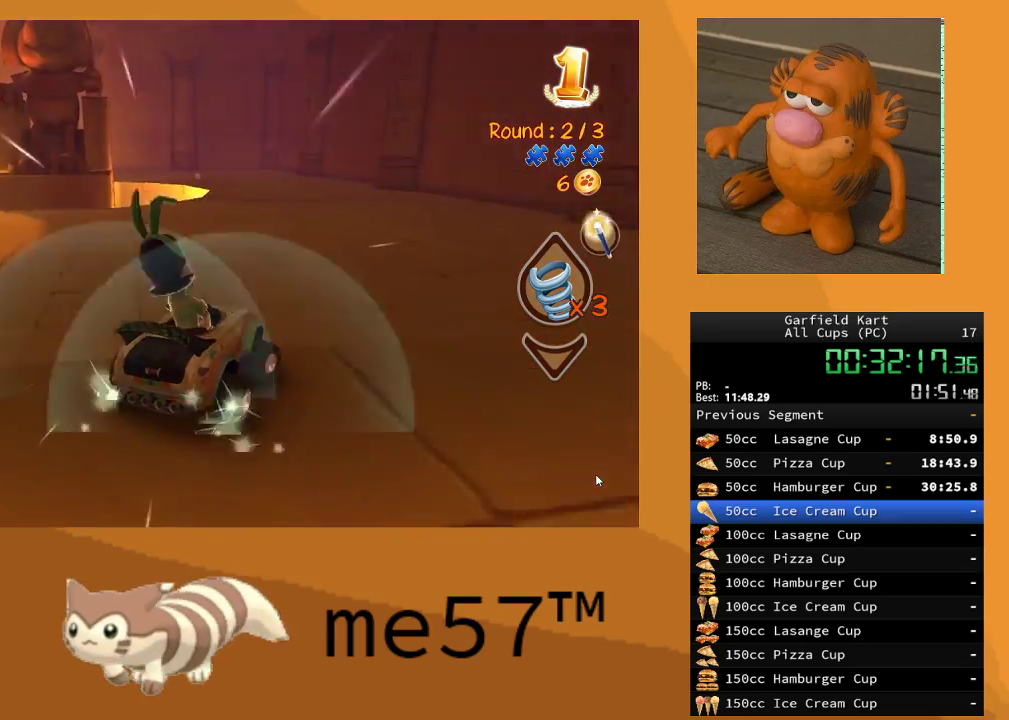
{"buttons": ["R2"], "left_stick": "center", "right_stick": "center", "events": []}
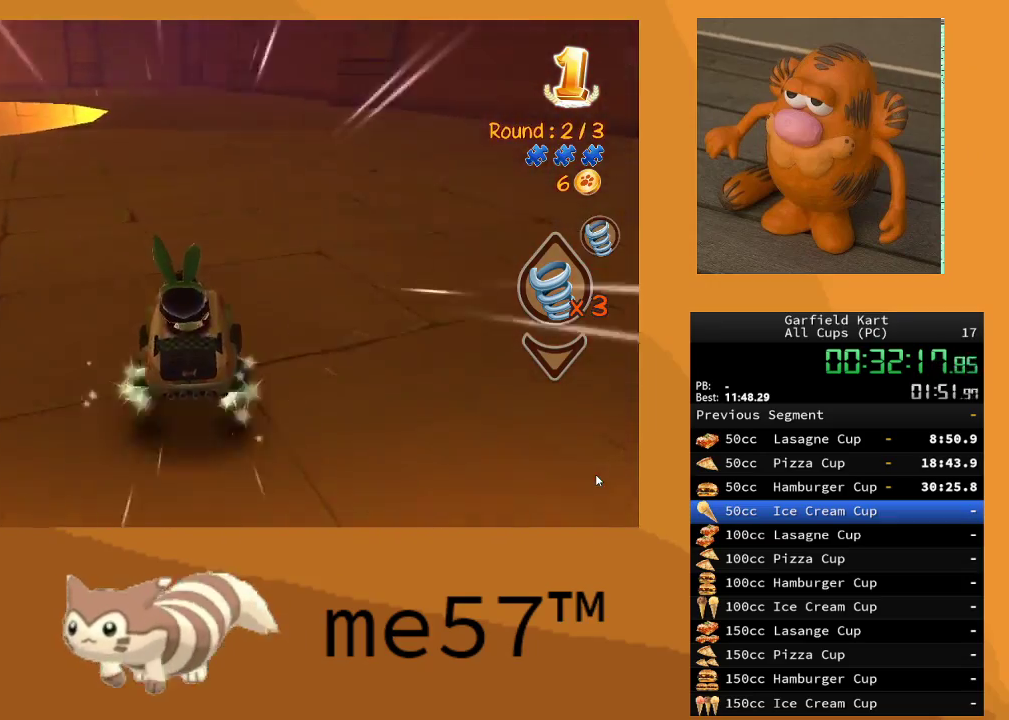
{"buttons": ["B", "R2"], "left_stick": "up-left", "right_stick": "center", "events": [[50, "left_stick", "right"], [283, "left_stick", "center"], [417, "B", "down"], [417, "left_stick", "left"], [483, "left_stick", "up-left"]]}
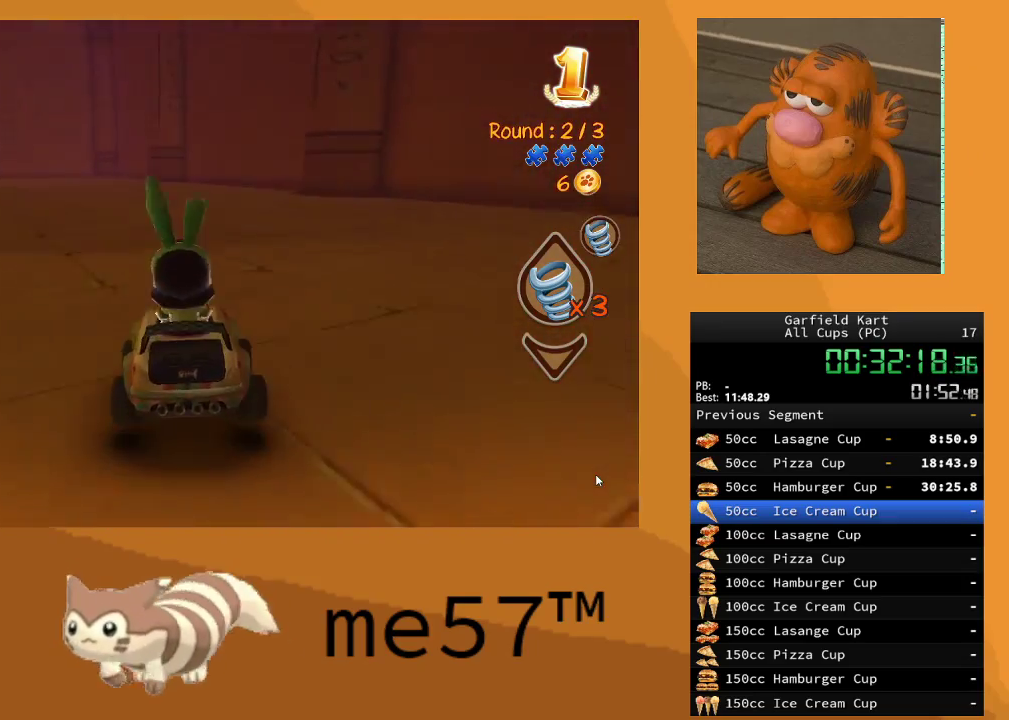
{"buttons": ["B", "R2"], "left_stick": "up-left", "right_stick": "center", "events": []}
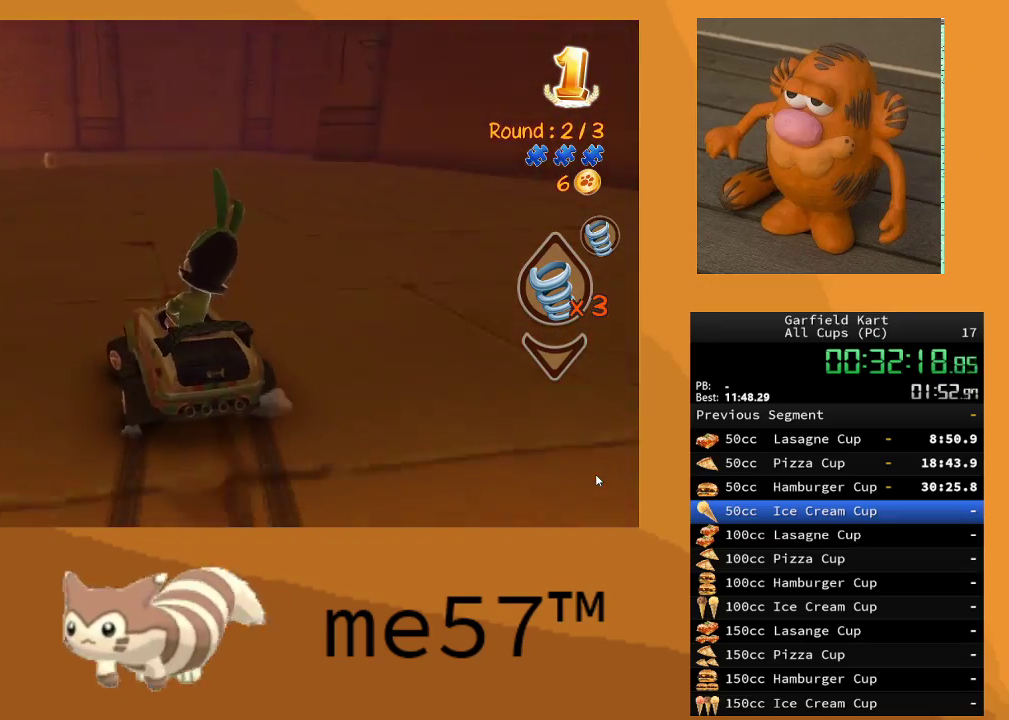
{"buttons": ["B", "R2"], "left_stick": "up-left", "right_stick": "center", "events": [[67, "left_stick", "center"], [350, "left_stick", "up-left"]]}
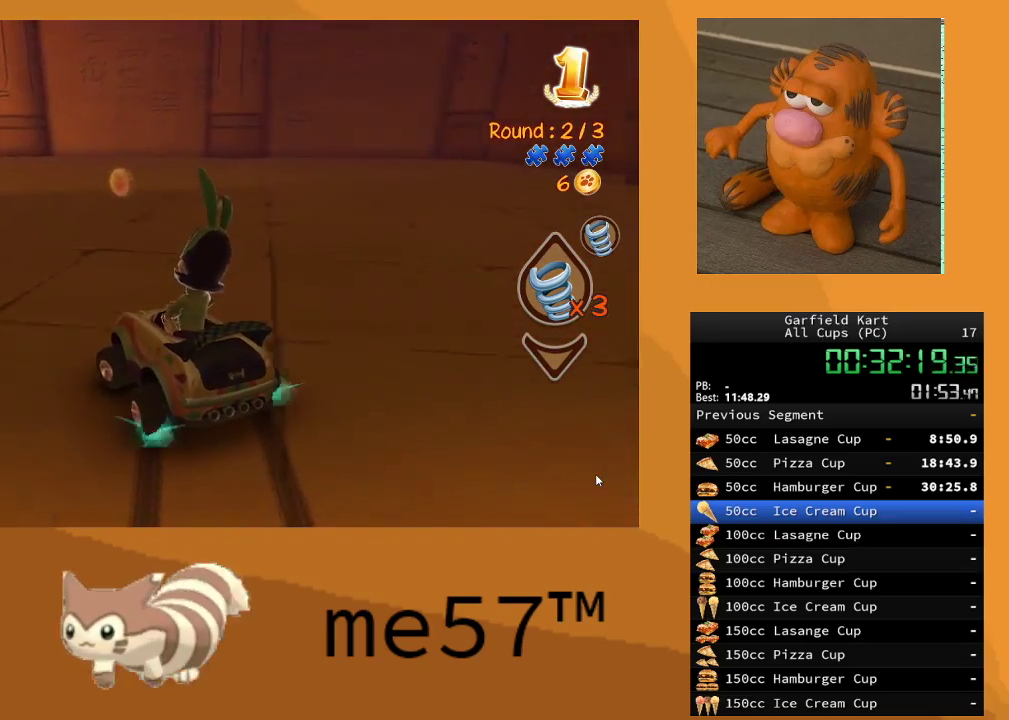
{"buttons": ["B", "R2"], "left_stick": "up-left", "right_stick": "center", "events": [[117, "left_stick", "center"], [317, "left_stick", "up-left"]]}
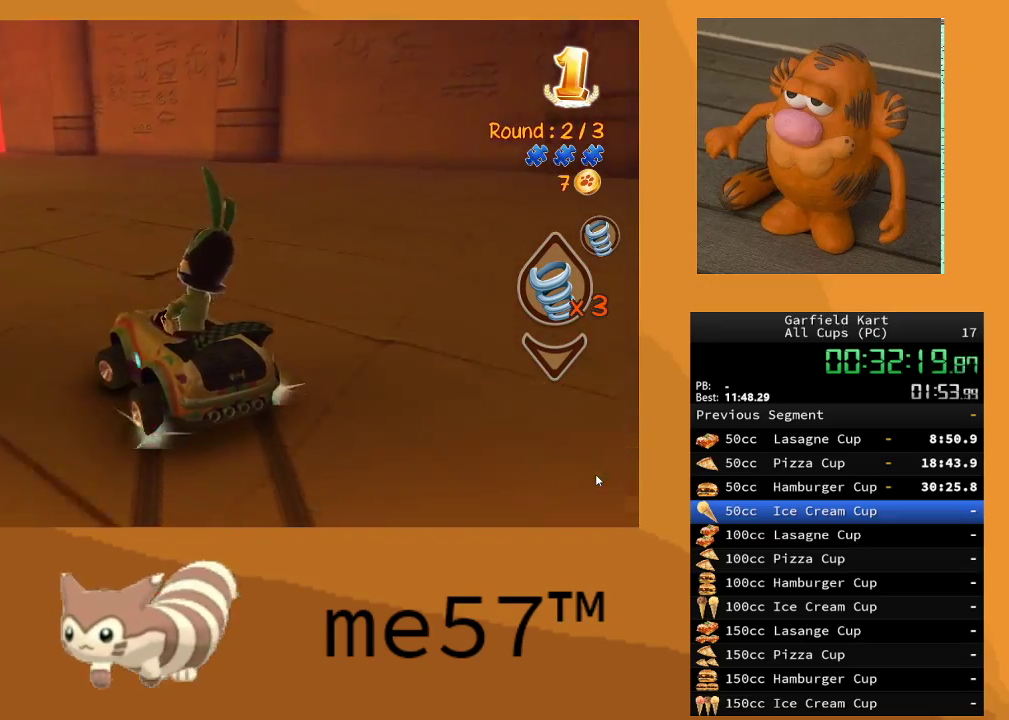
{"buttons": ["B", "R2"], "left_stick": "up-left", "right_stick": "center", "events": [[283, "left_stick", "center"], [417, "left_stick", "up-left"]]}
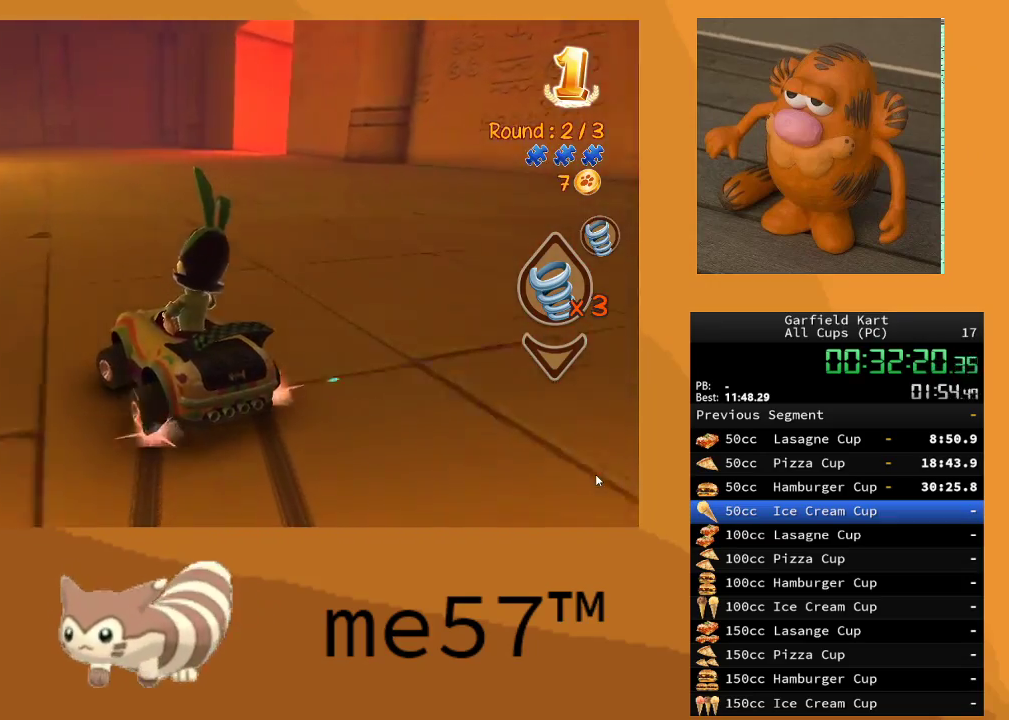
{"buttons": ["B", "R2"], "left_stick": "right", "right_stick": "center", "events": [[33, "B", "up"], [83, "left_stick", "right"], [183, "B", "down"]]}
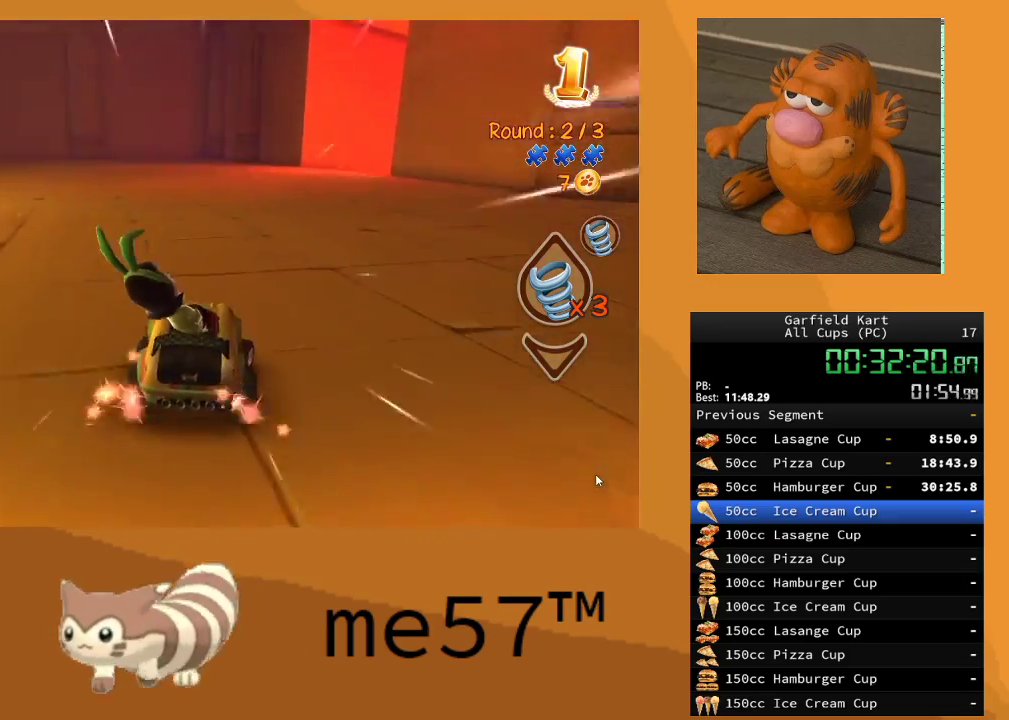
{"buttons": ["B", "R2"], "left_stick": "center", "right_stick": "center", "events": [[333, "left_stick", "center"]]}